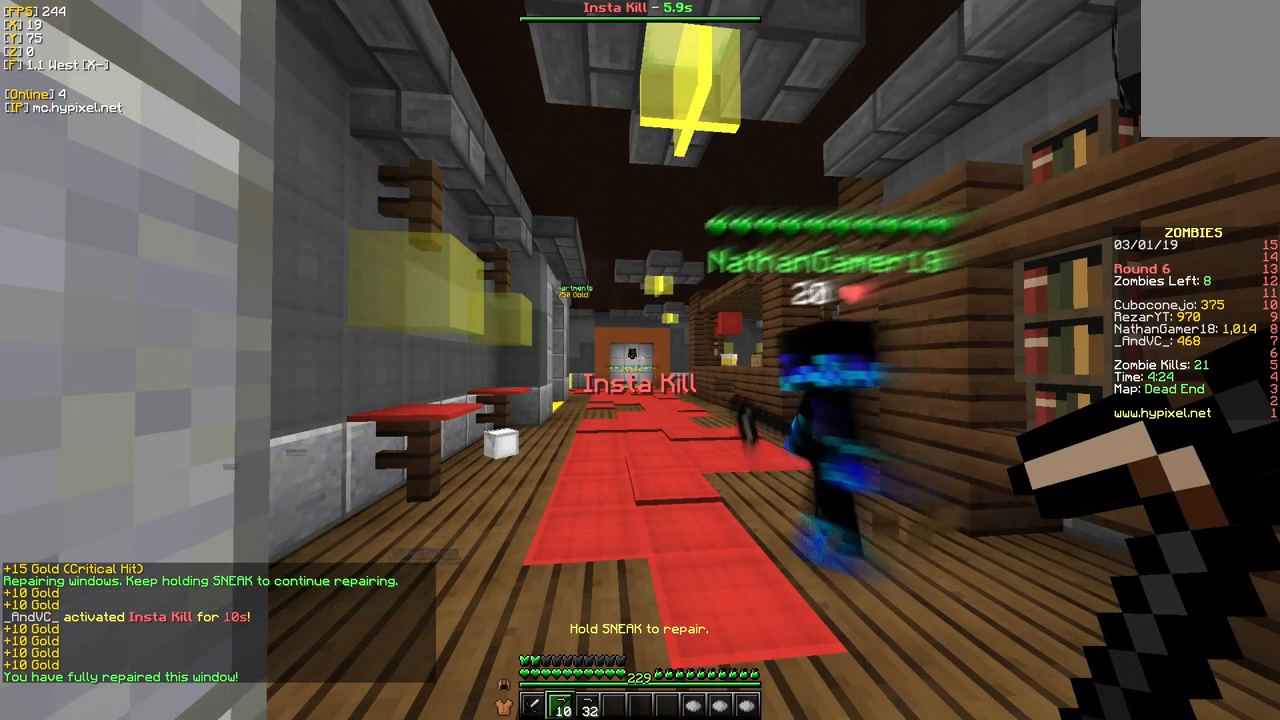
Gameplay with keyboard and mouse; each line is a JSON object with the keys and mouse buttons held at the frame after it. "events" lists presses ("down") and releases ("up") of "a", "d", "s", "w", "mouse_left" and "mouse_right" between this image and that frame as [ms after this image, input, new state], when the widget could be followed in between. "mouse_left", "mouse_right" = the "left", "right" buttons of the "mouse" list. No other keys are recorded. Fast repeated clicks can show as one long hold. Mouse movement is not recorded.
{"keys": ["w"], "mouse": [], "events": [[83, "w", "down"]]}
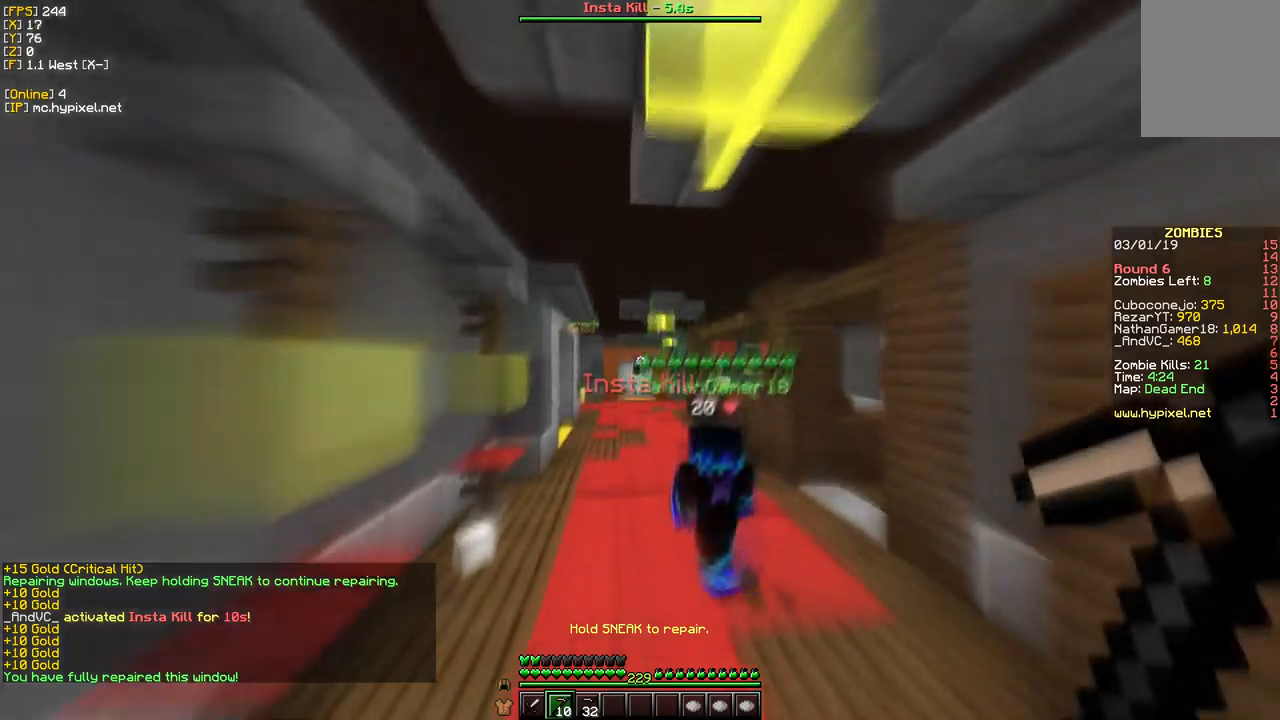
{"keys": ["w"], "mouse": [], "events": []}
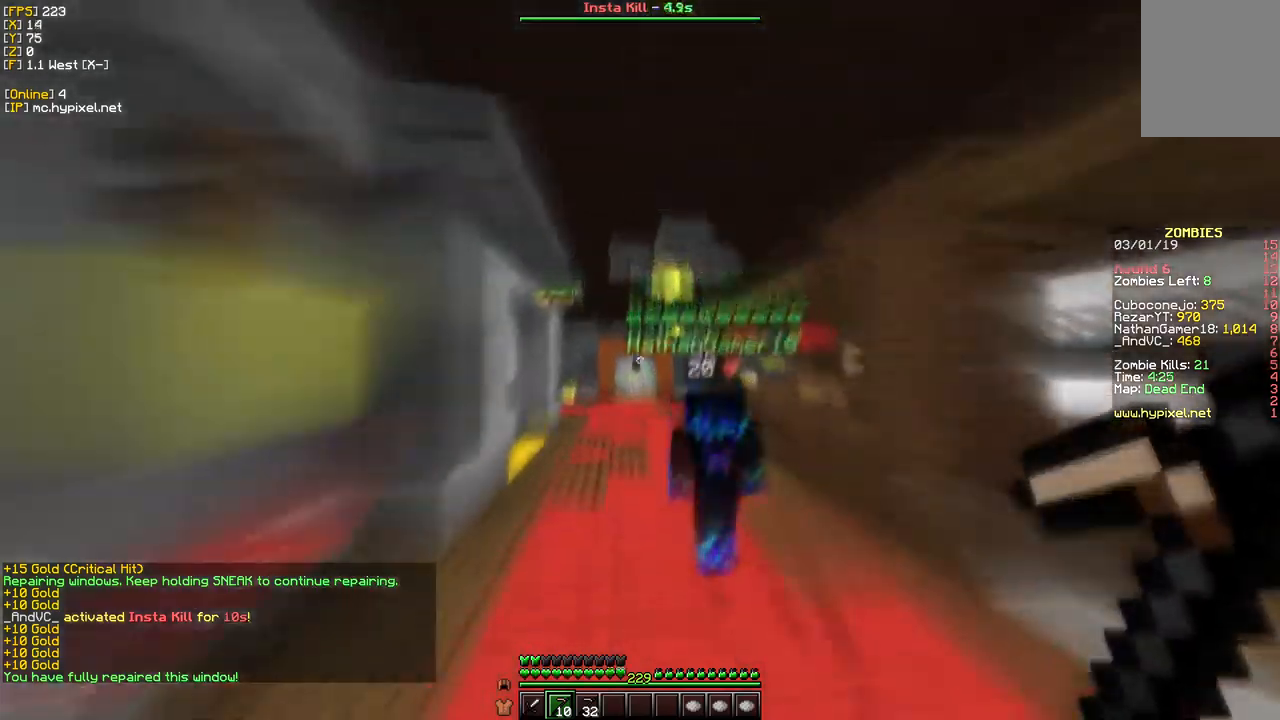
{"keys": ["w"], "mouse": [], "events": []}
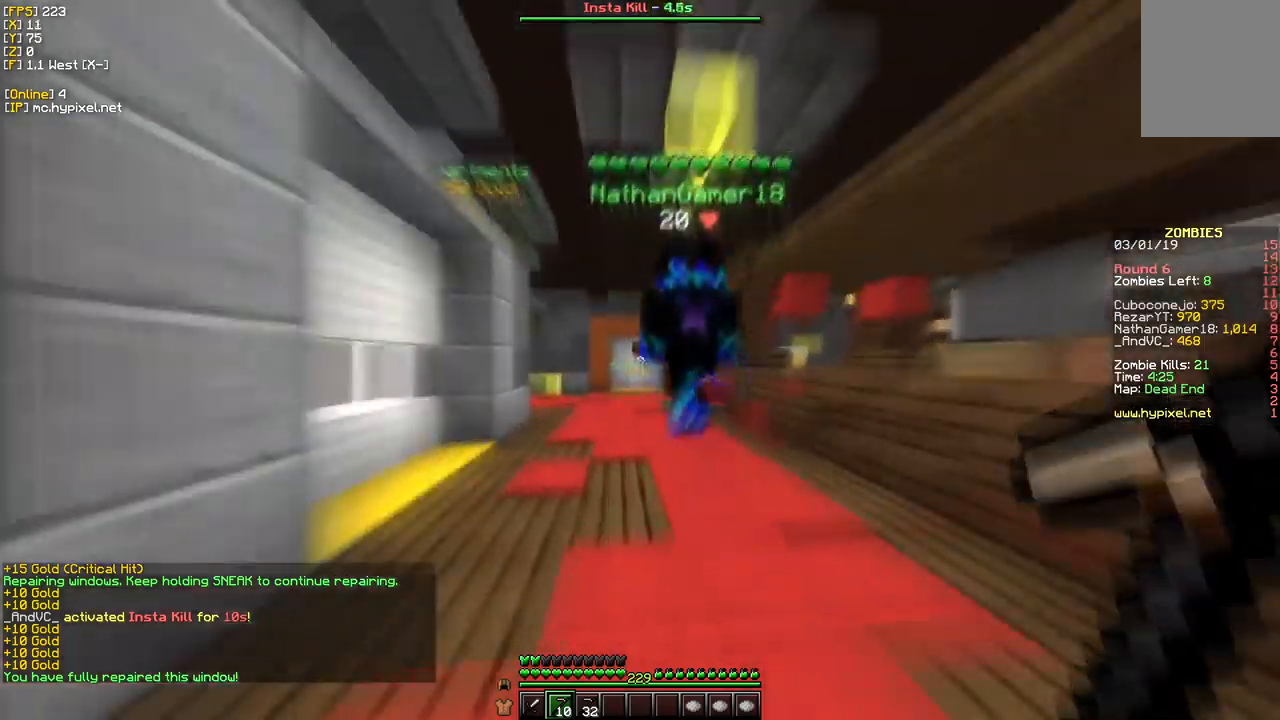
{"keys": ["w"], "mouse": [], "events": []}
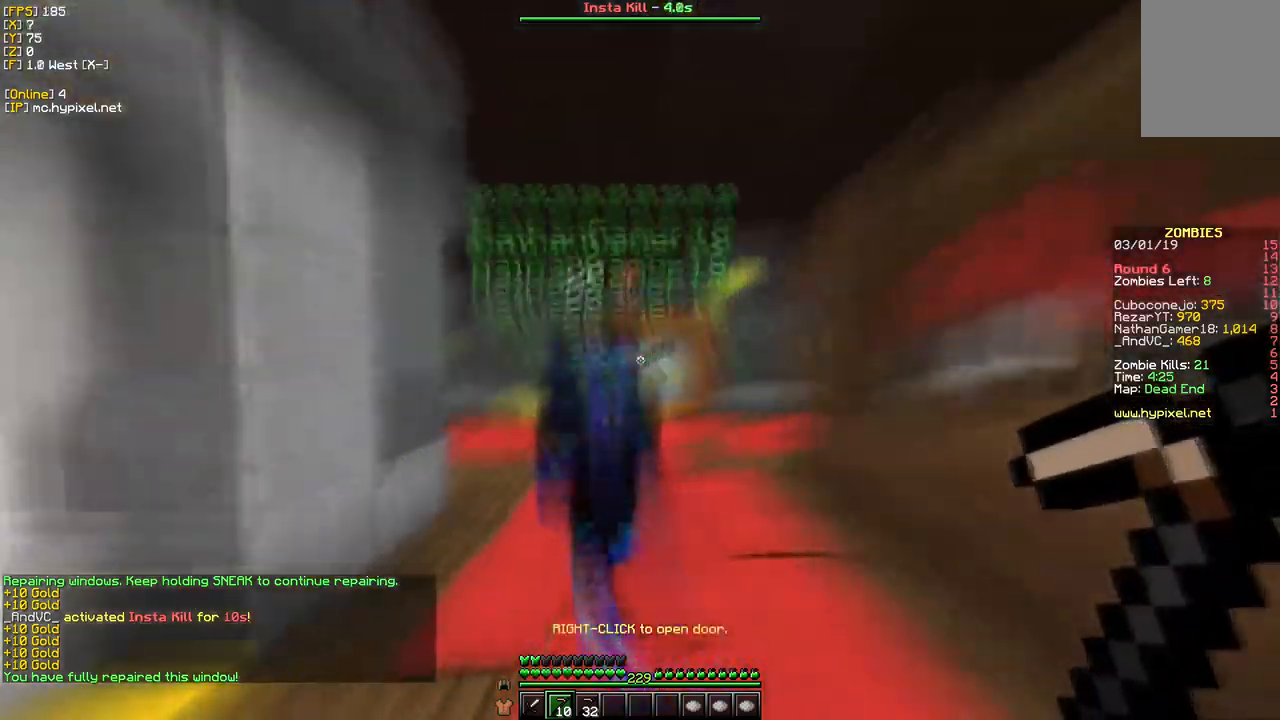
{"keys": ["d", "w"], "mouse": [], "events": [[250, "d", "down"]]}
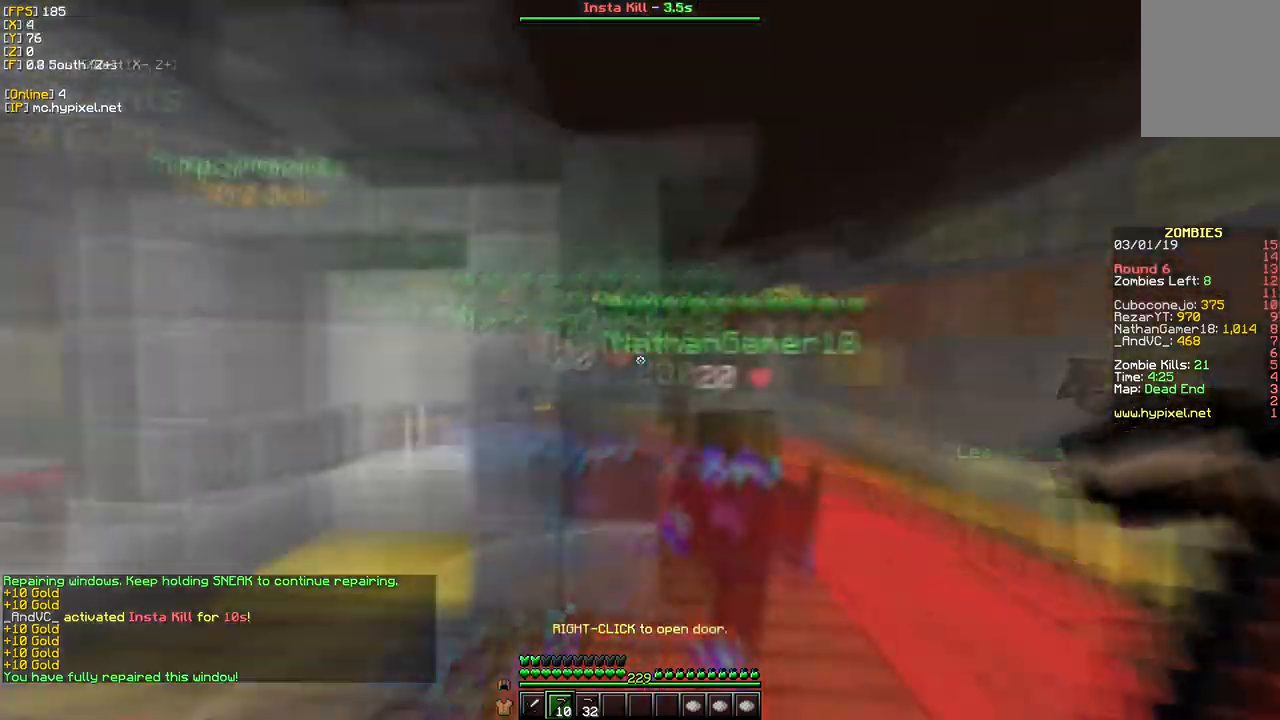
{"keys": ["d", "w"], "mouse": [], "events": [[117, "d", "up"], [267, "d", "down"]]}
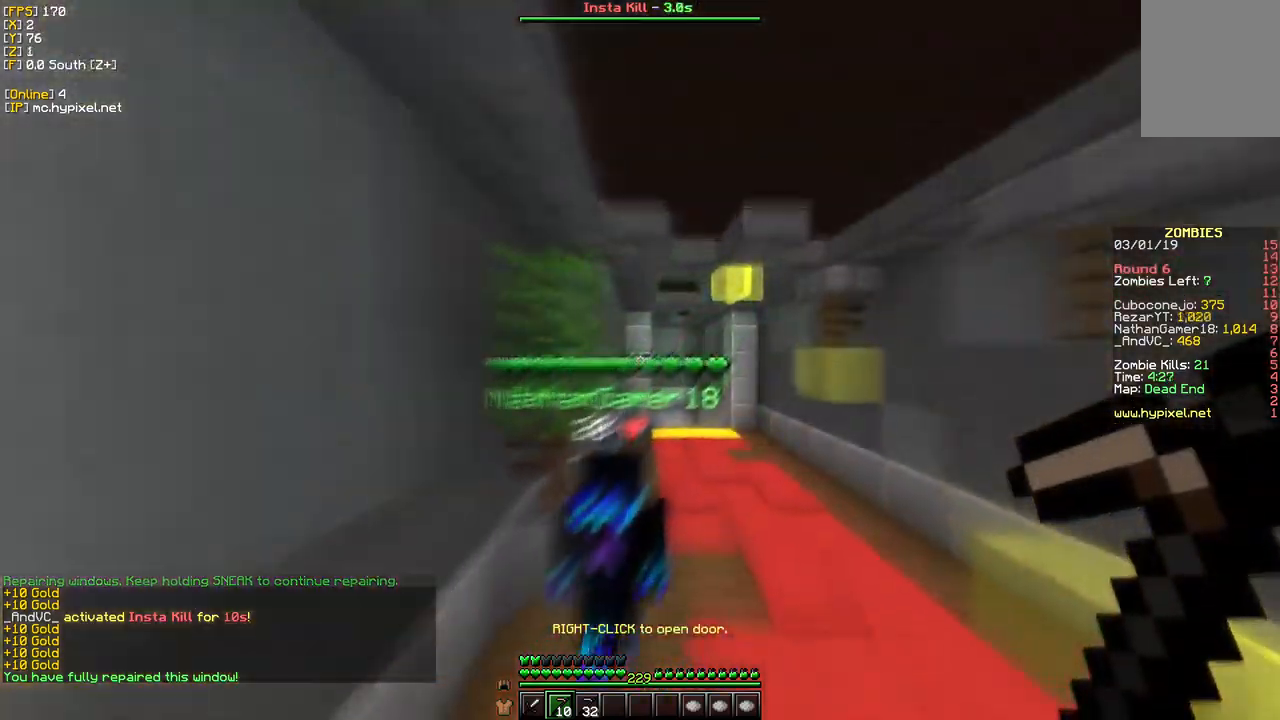
{"keys": ["w"], "mouse": [], "events": [[67, "d", "up"]]}
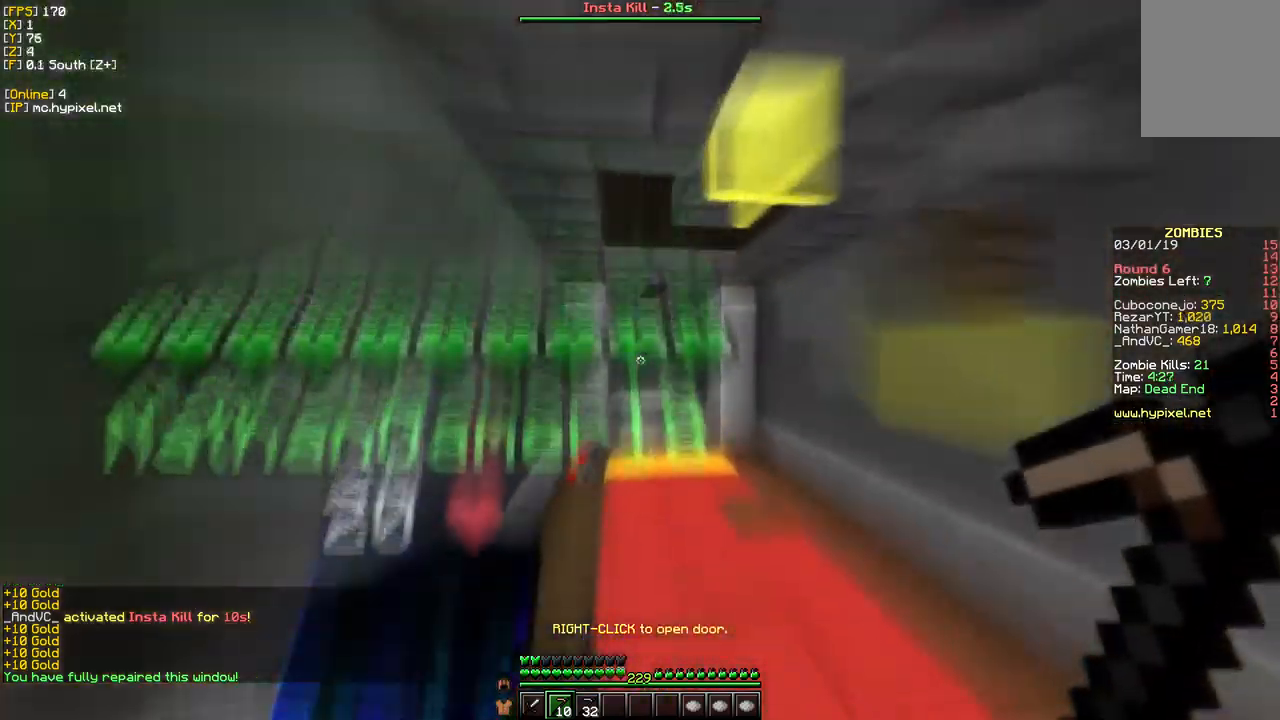
{"keys": ["w"], "mouse": [], "events": []}
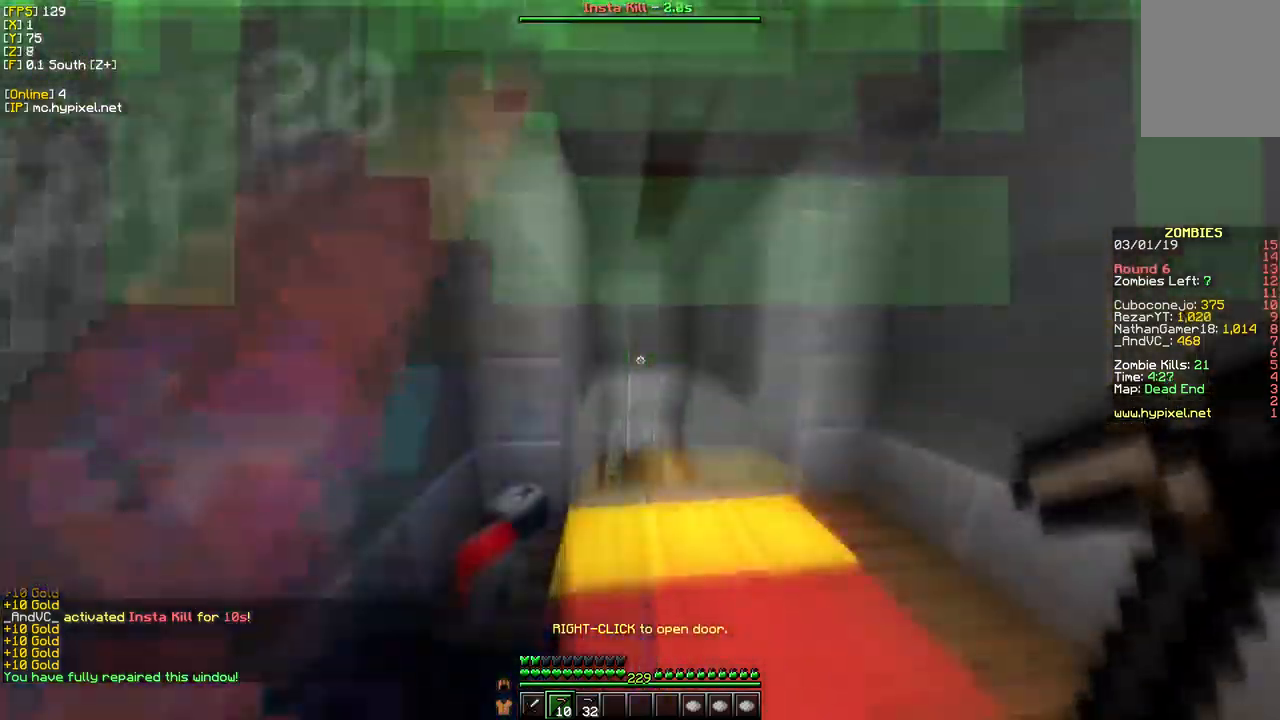
{"keys": ["w"], "mouse": [], "events": []}
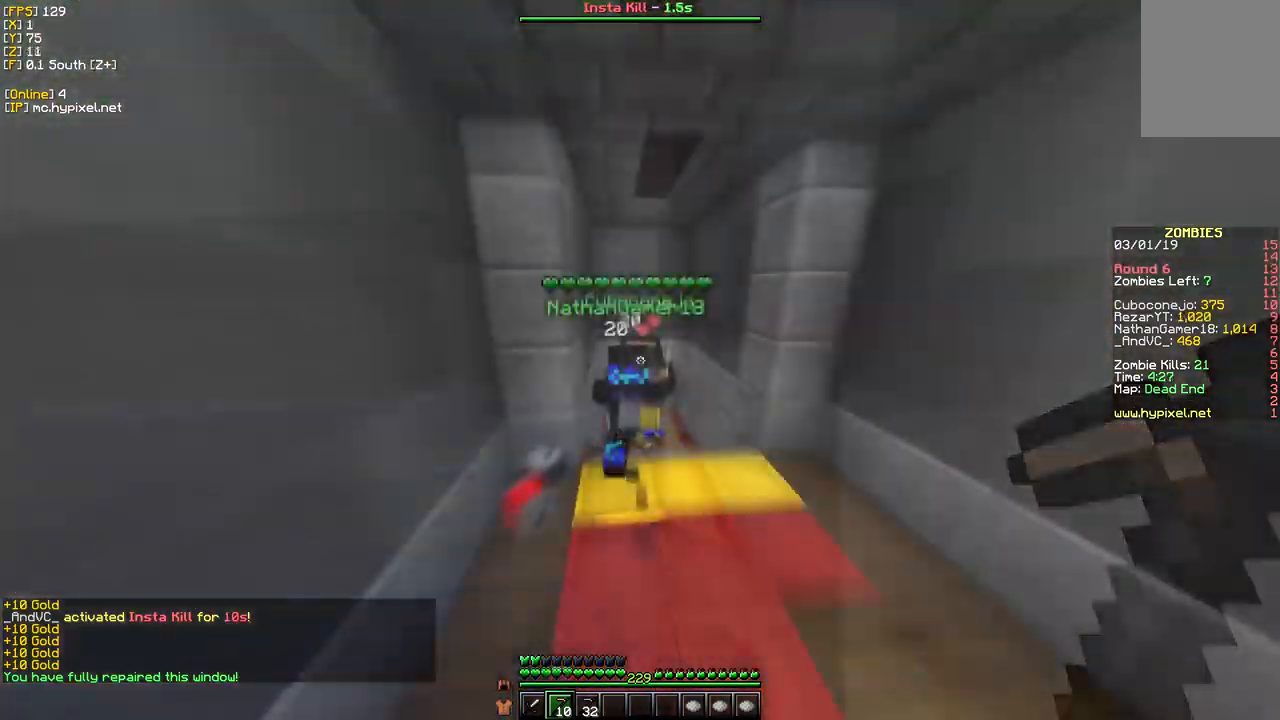
{"keys": ["w"], "mouse": [], "events": []}
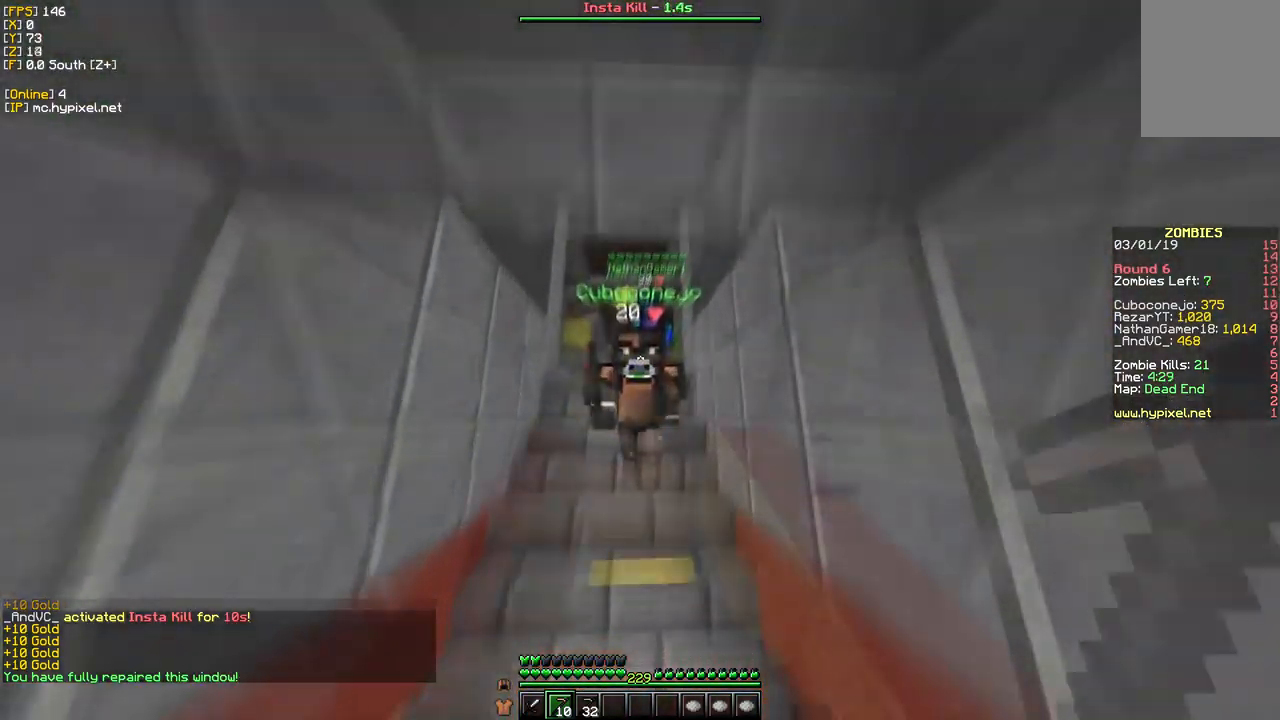
{"keys": ["w"], "mouse": [], "events": []}
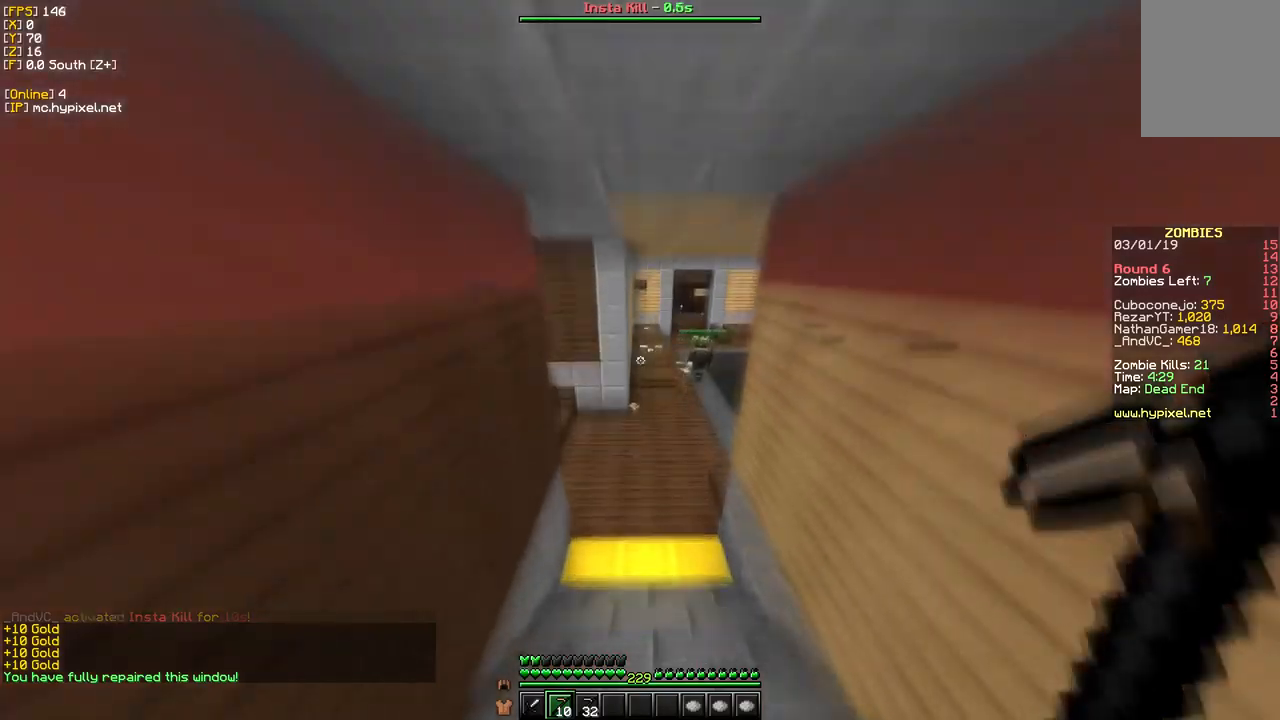
{"keys": ["w"], "mouse": [], "events": []}
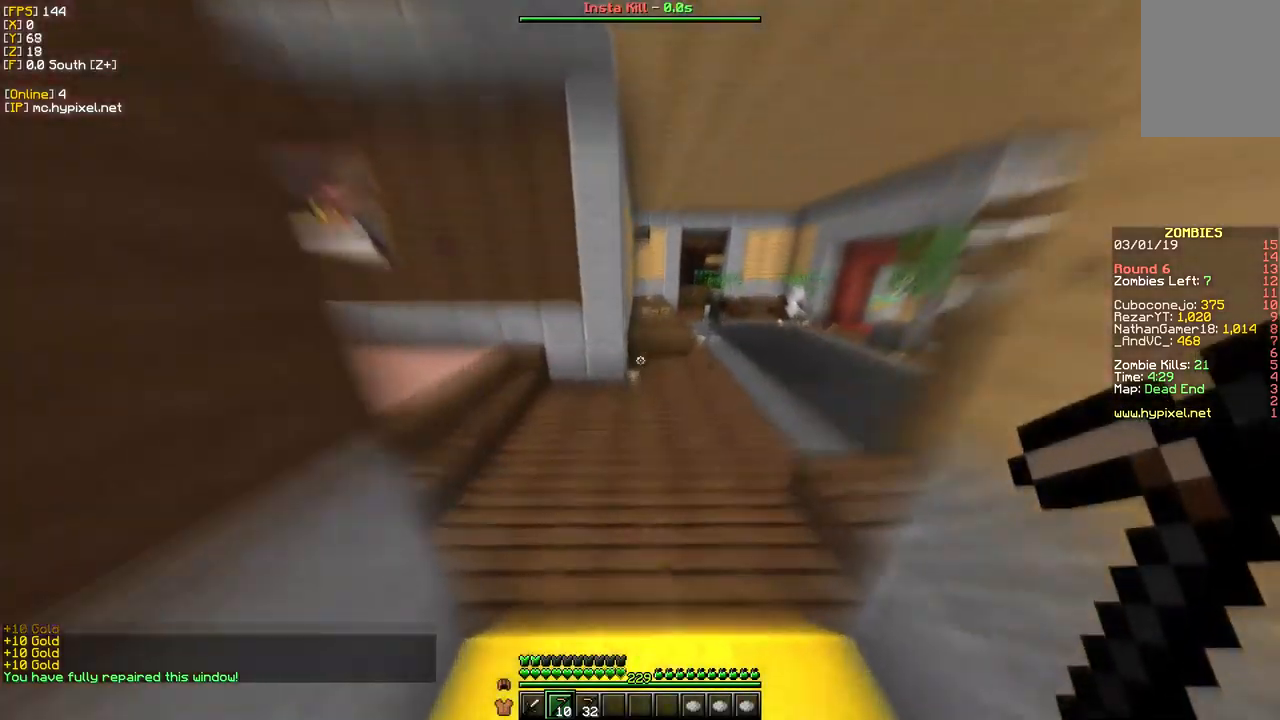
{"keys": ["w"], "mouse": [], "events": []}
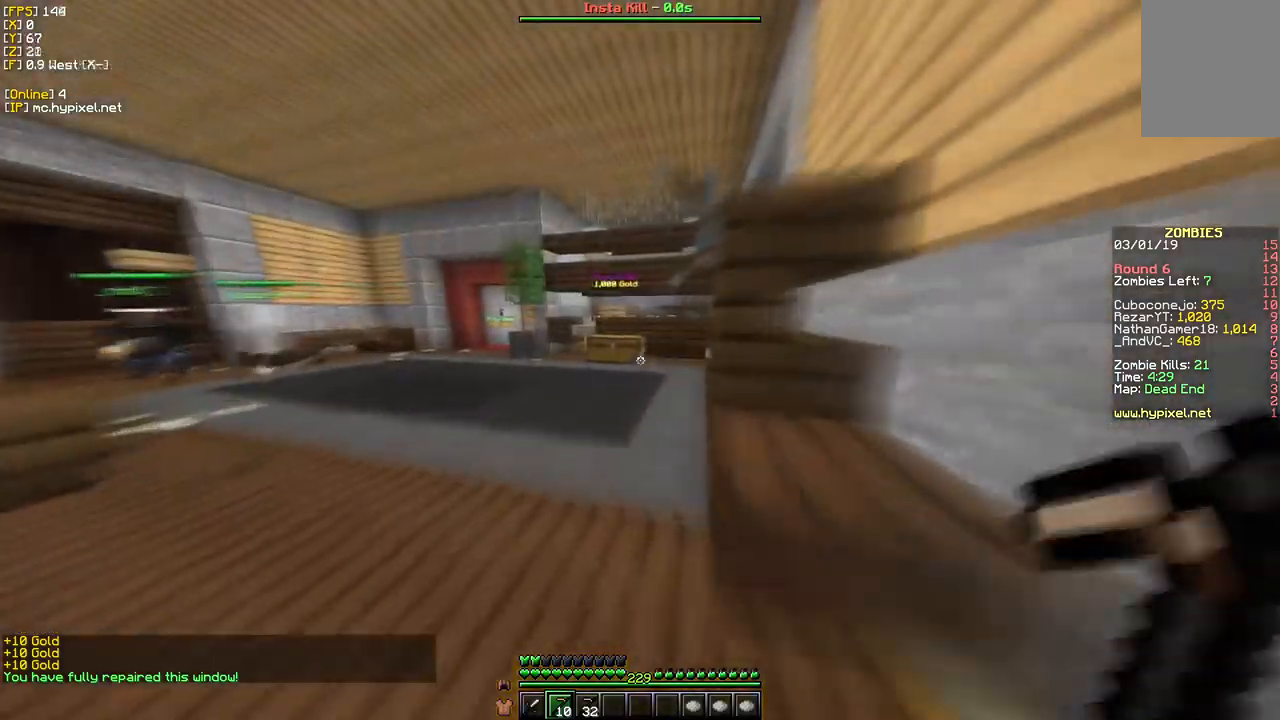
{"keys": ["w"], "mouse": [], "events": []}
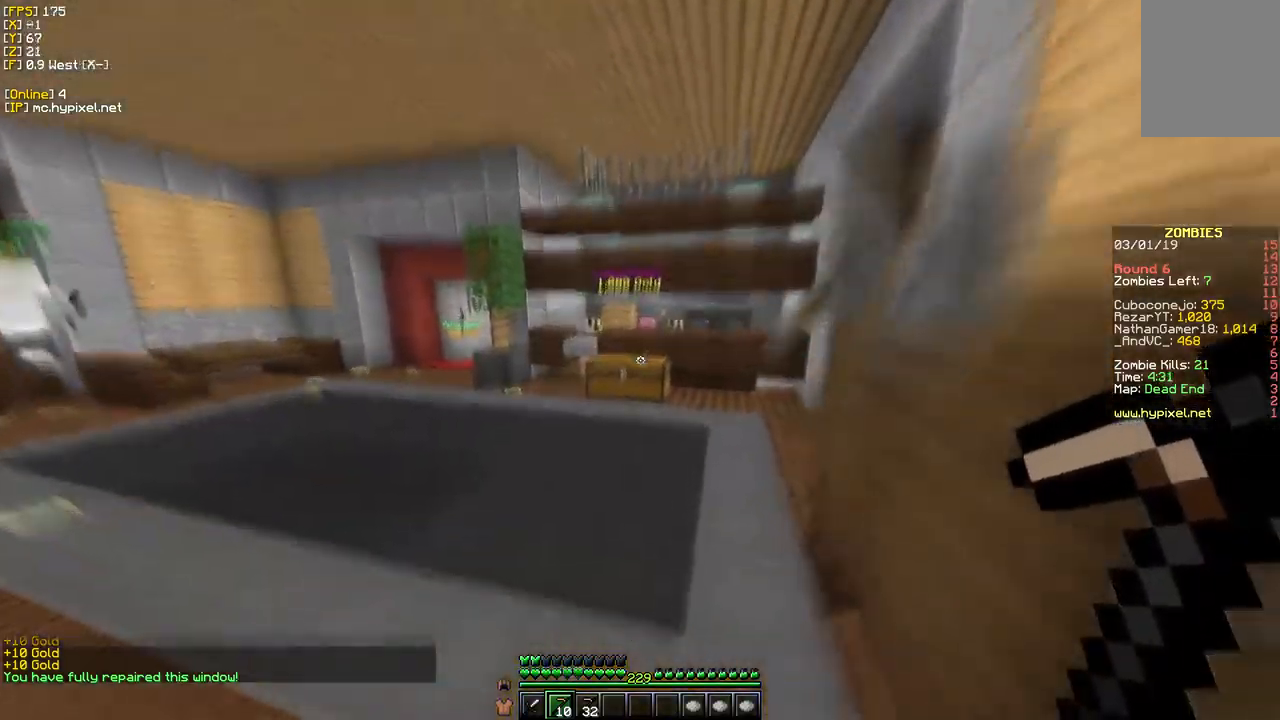
{"keys": ["w"], "mouse": [], "events": []}
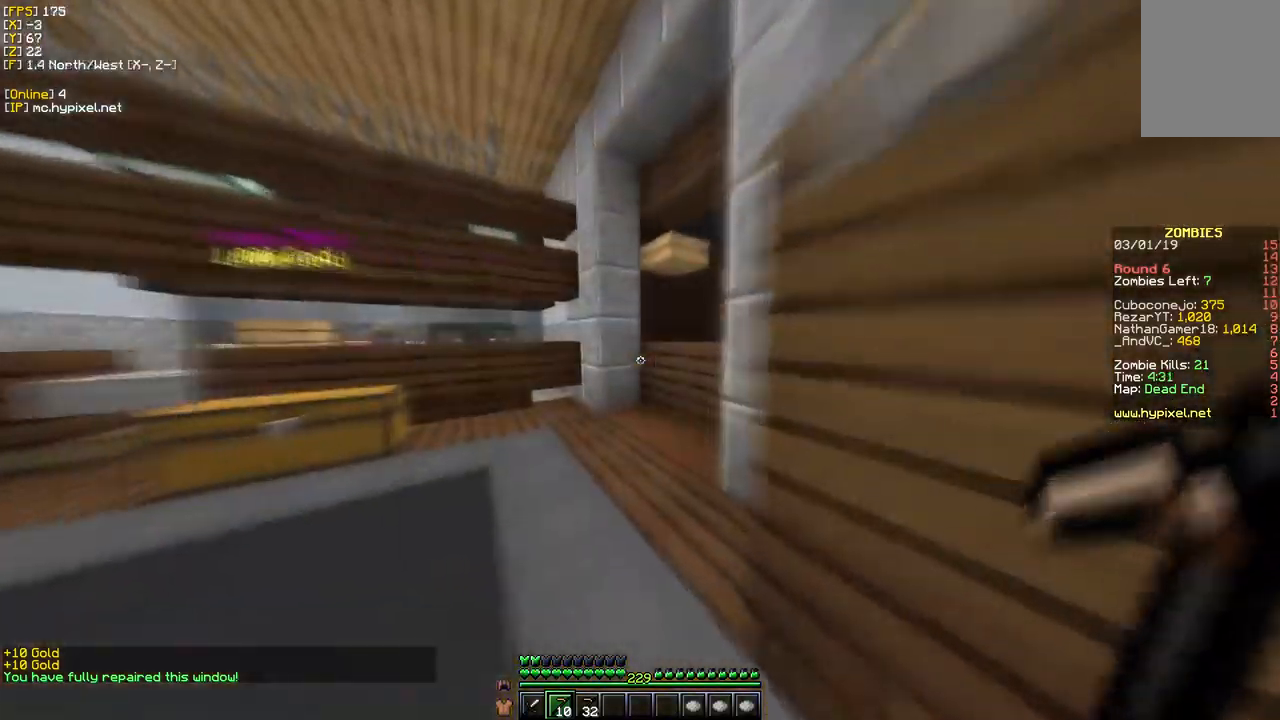
{"keys": ["d", "w"], "mouse": [], "events": [[484, "d", "down"]]}
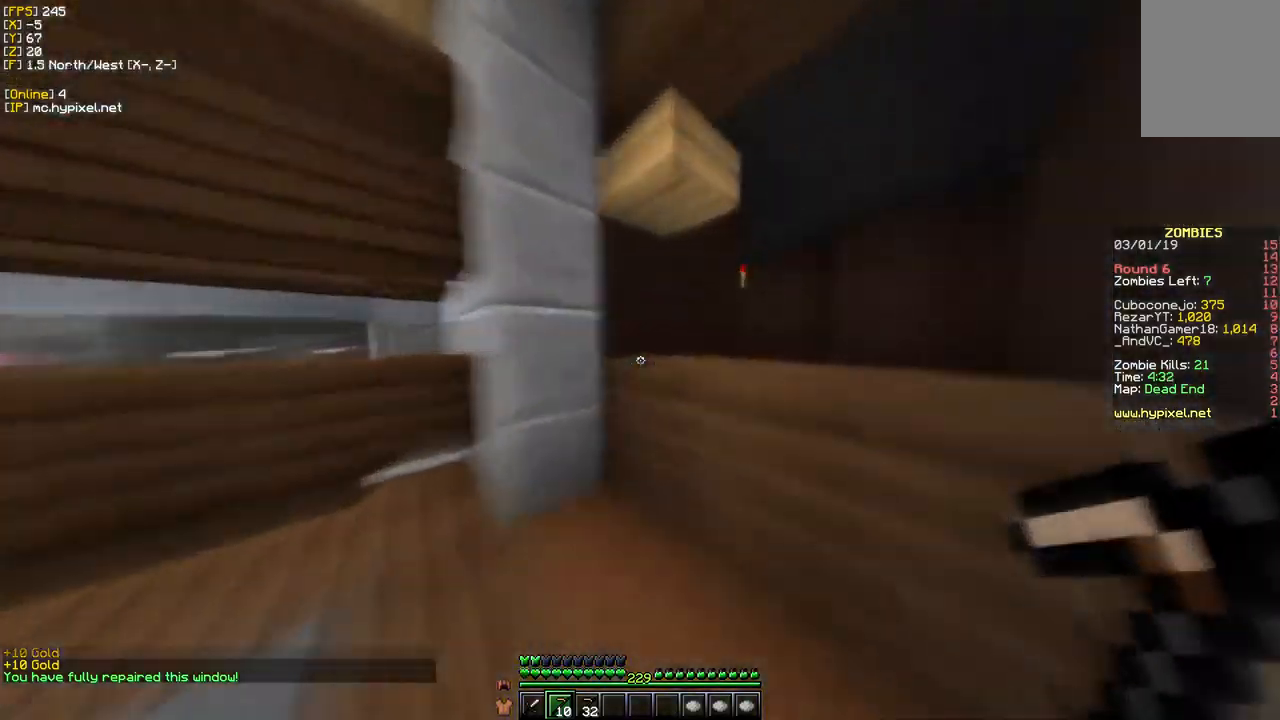
{"keys": [], "mouse": [], "events": [[284, "d", "up"], [284, "w", "up"]]}
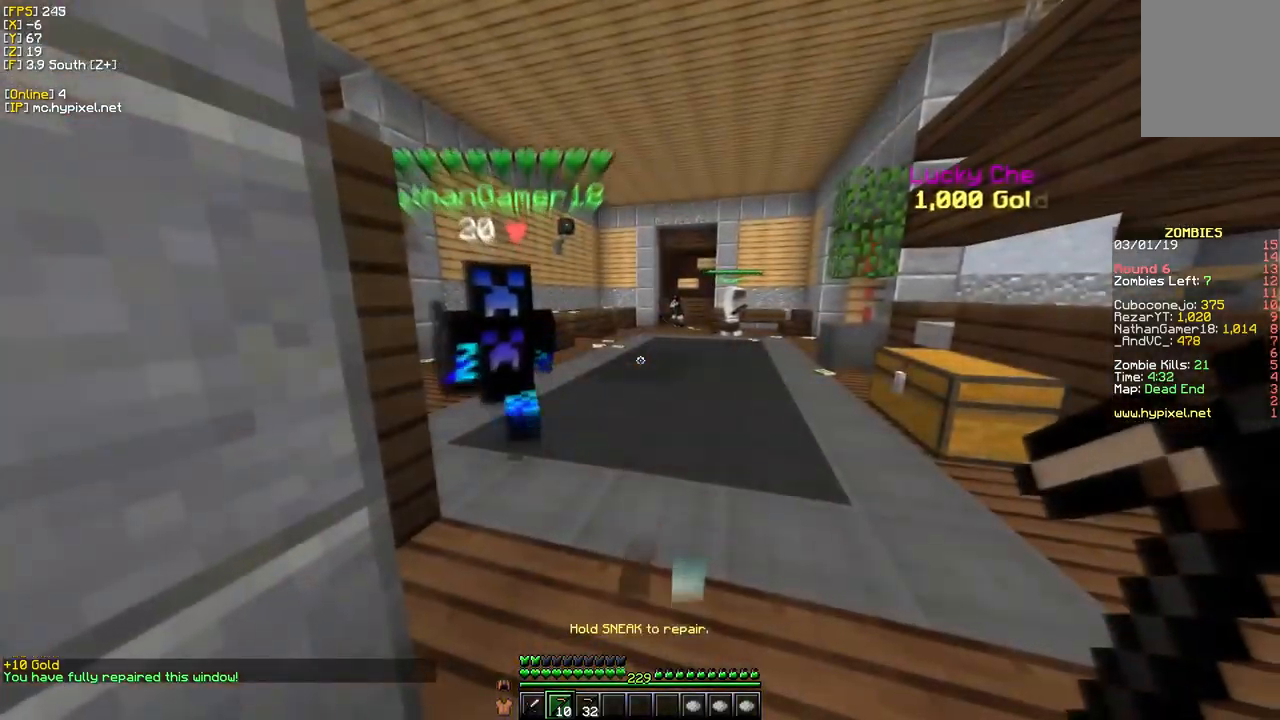
{"keys": [], "mouse": [], "events": [[50, "s", "down"], [417, "s", "up"]]}
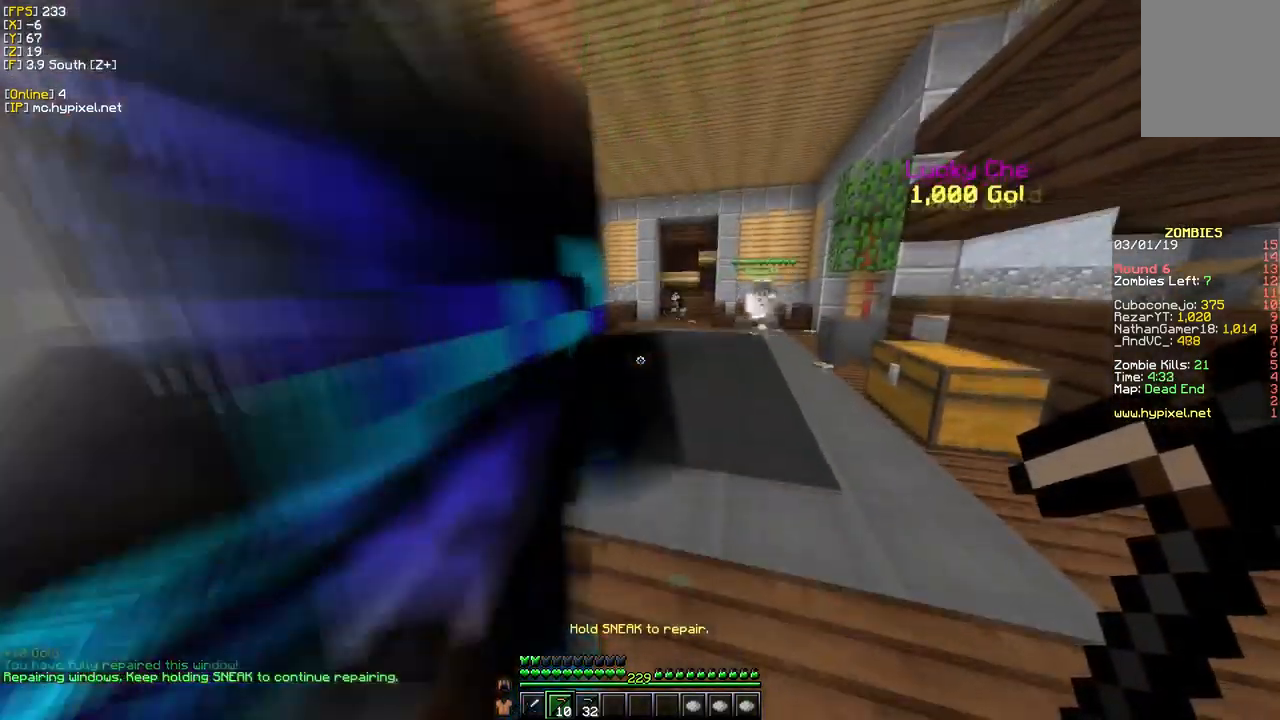
{"keys": ["w"], "mouse": [], "events": [[367, "w", "down"]]}
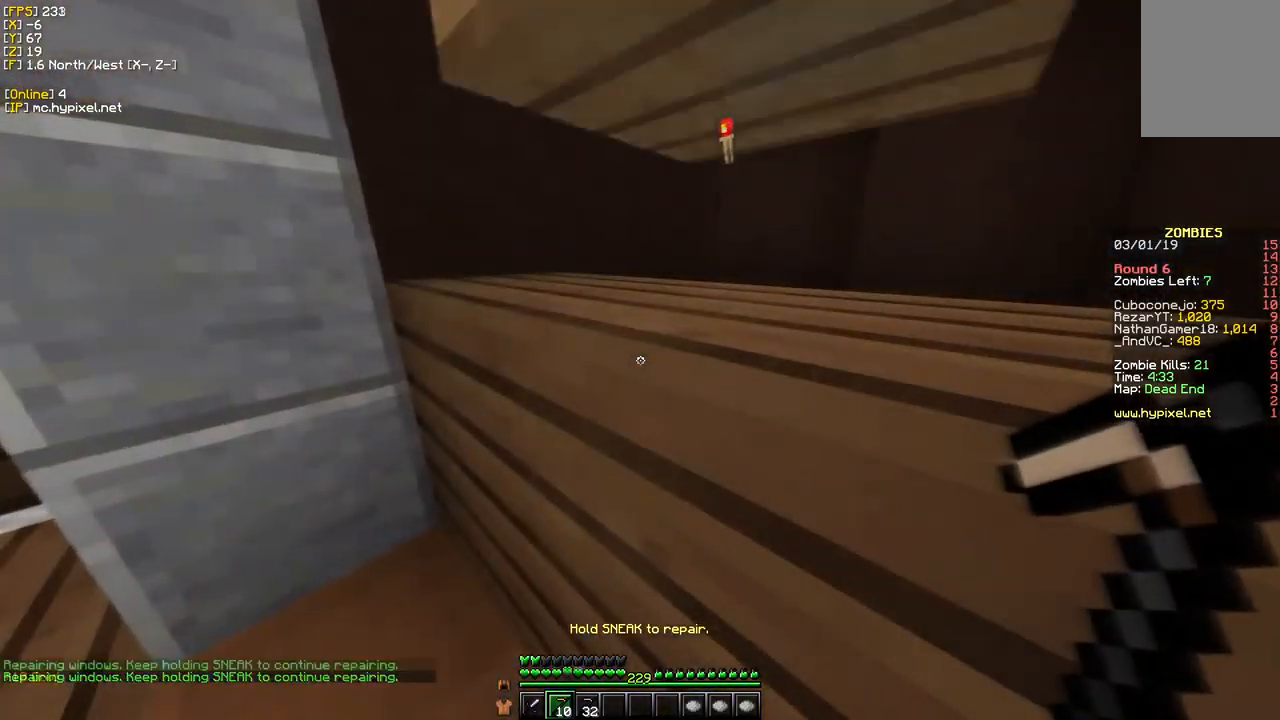
{"keys": ["s"], "mouse": [], "events": [[450, "w", "up"], [467, "s", "down"]]}
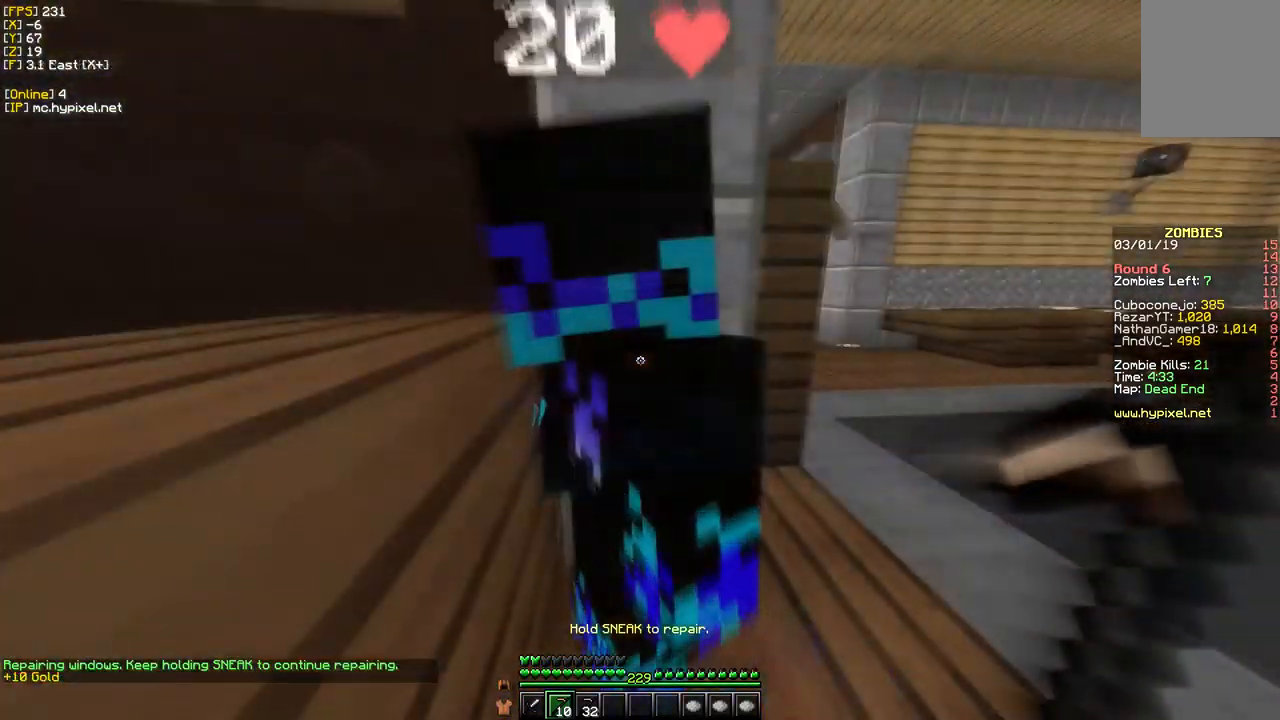
{"keys": ["s"], "mouse": [], "events": []}
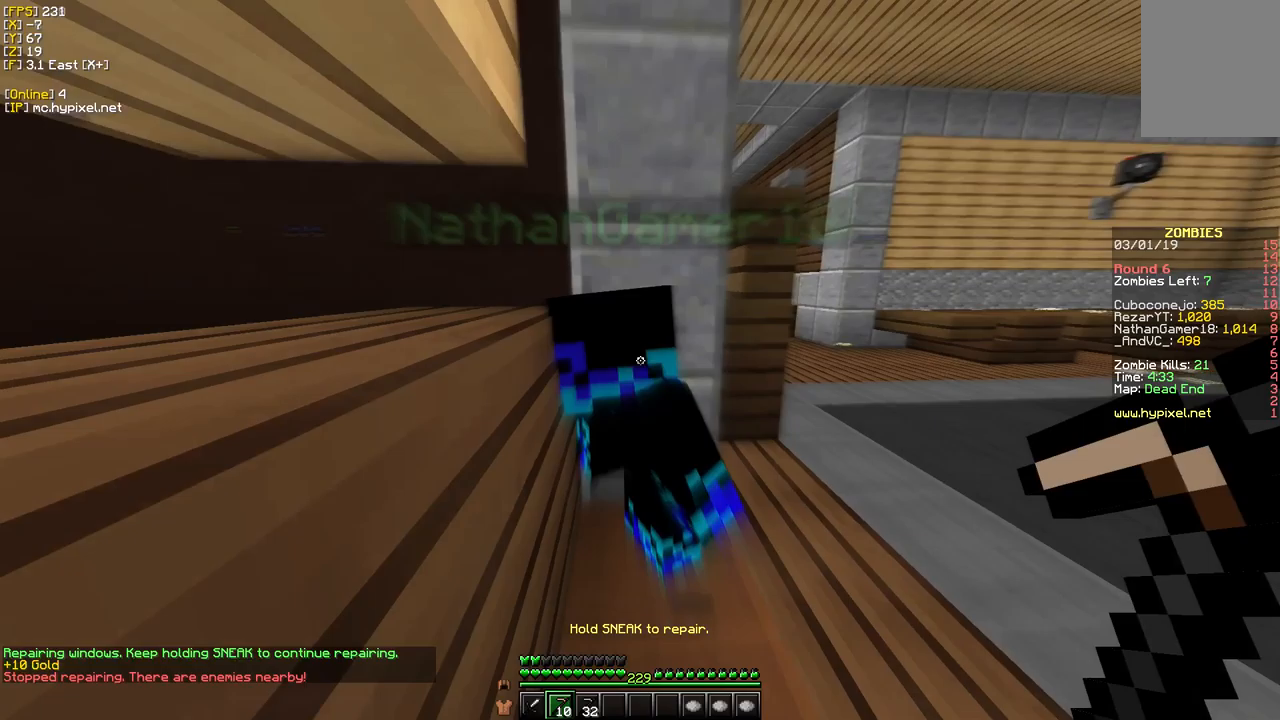
{"keys": ["s"], "mouse": [], "events": []}
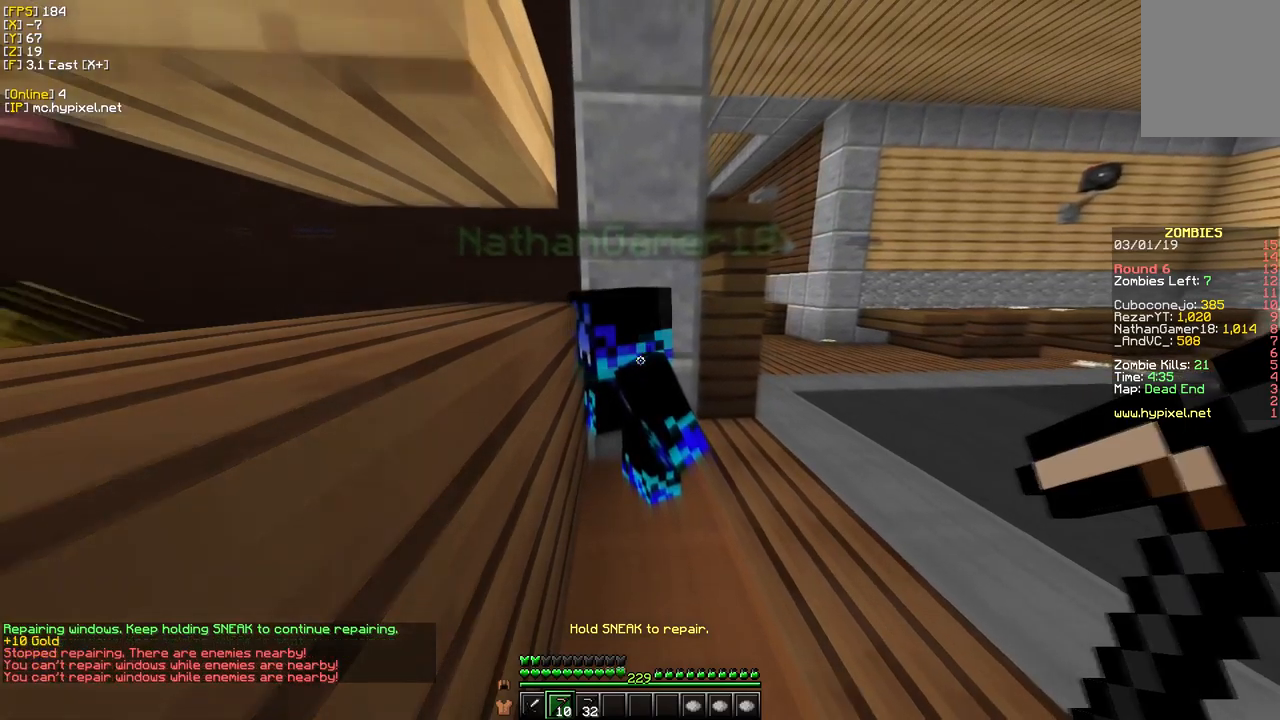
{"keys": [], "mouse": [], "events": [[333, "s", "up"]]}
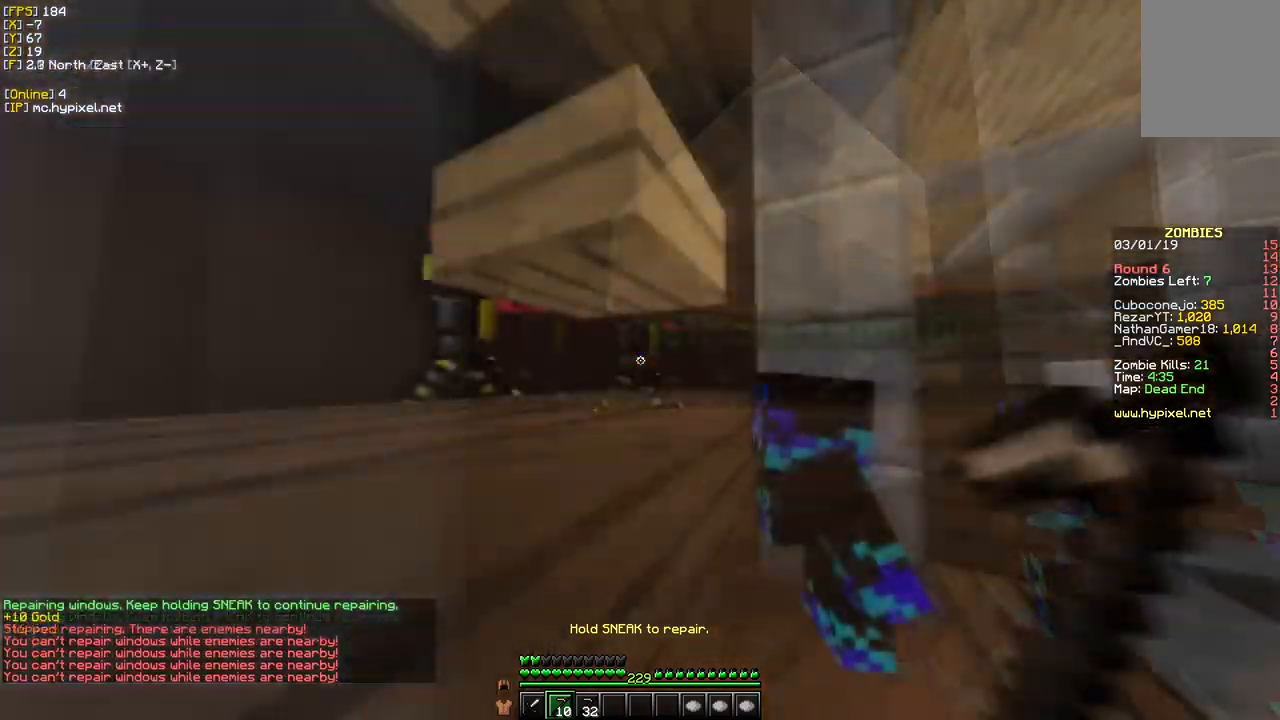
{"keys": [], "mouse": ["right"], "events": [[200, "mouse_right", "down"], [433, "mouse_right", "up"], [500, "mouse_right", "down"]]}
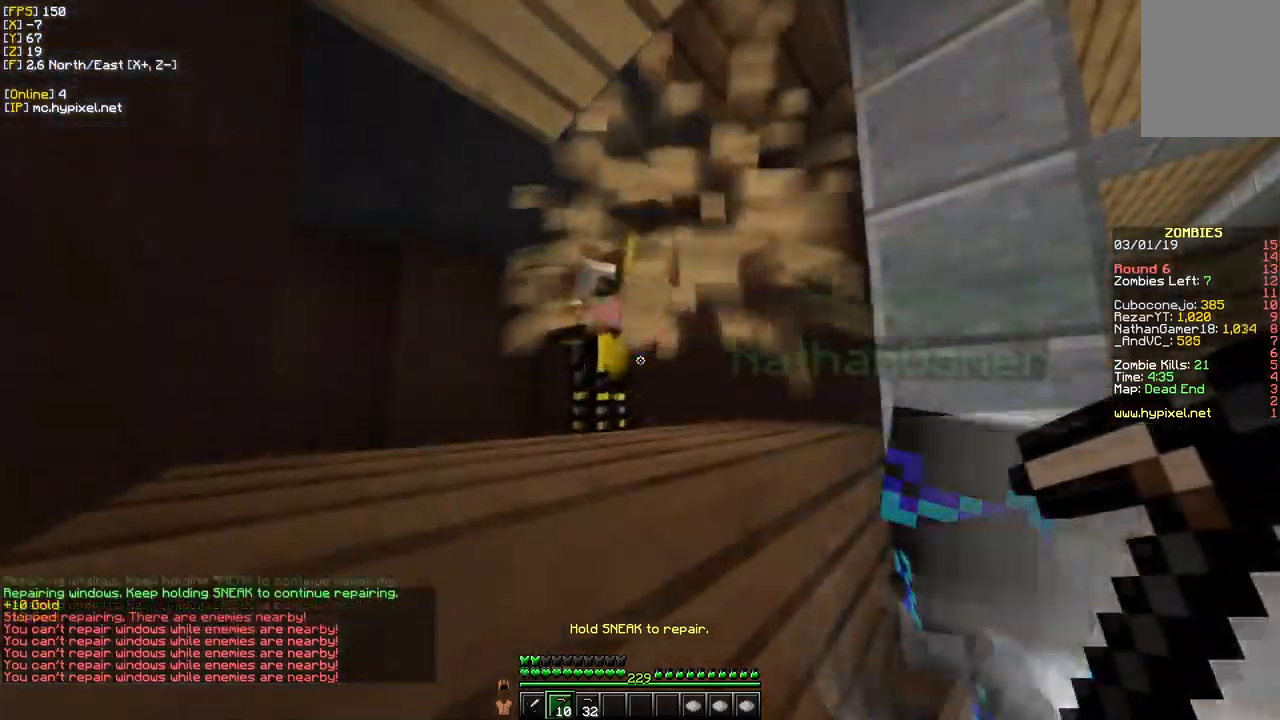
{"keys": [], "mouse": [], "events": [[467, "mouse_right", "up"]]}